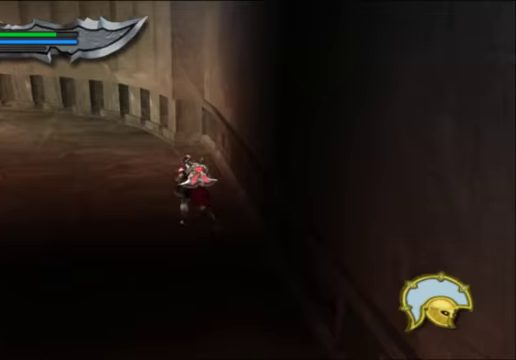
Gameplay with a controller (Xbox layout); each line is a JSON object with the inputs held at the frame after it. "events" lists button and stick changes between this image and that frame as [ms after this image, input, new state], when the widget could be followed in between.
{"buttons": [], "left_stick": "up", "right_stick": "up-left", "events": [[466, "right_stick", "up-left"]]}
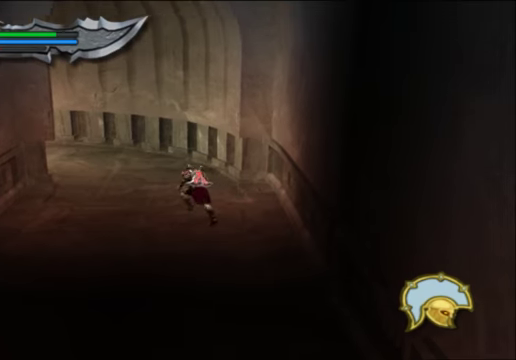
{"buttons": ["START"], "left_stick": "up", "right_stick": "center", "events": [[333, "right_stick", "center"], [433, "START", "down"]]}
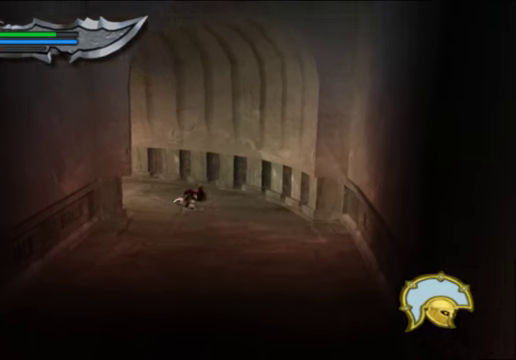
{"buttons": [], "left_stick": "center", "right_stick": "center", "events": [[100, "left_stick", "center"], [133, "START", "up"]]}
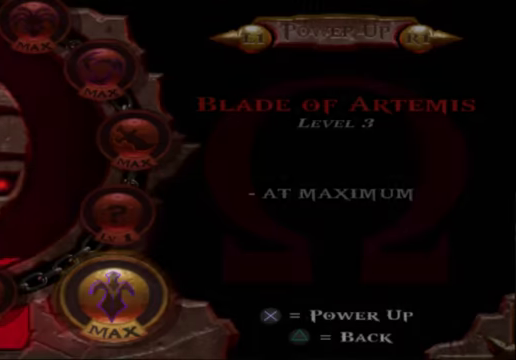
{"buttons": ["START"], "left_stick": "center", "right_stick": "center", "events": [[433, "START", "down"]]}
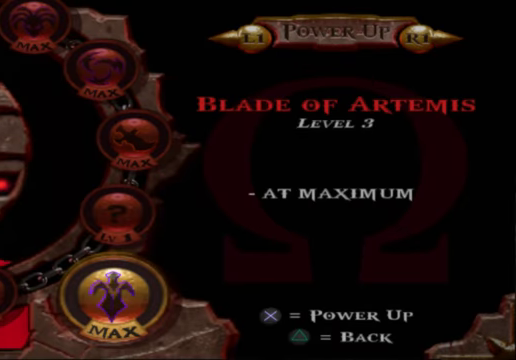
{"buttons": [], "left_stick": "up-left", "right_stick": "center", "events": [[100, "START", "up"], [100, "left_stick", "up-left"]]}
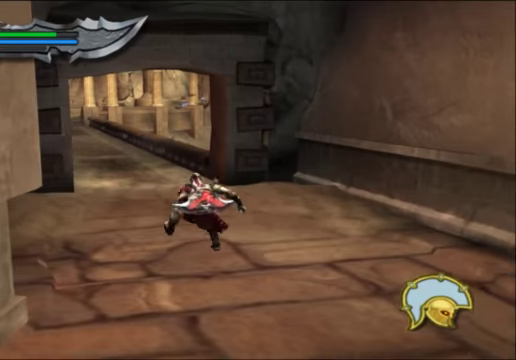
{"buttons": [], "left_stick": "up-left", "right_stick": "center"}
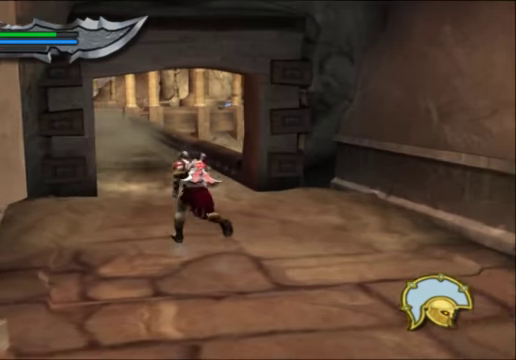
{"buttons": [], "left_stick": "up", "right_stick": "center", "events": [[33, "left_stick", "up"]]}
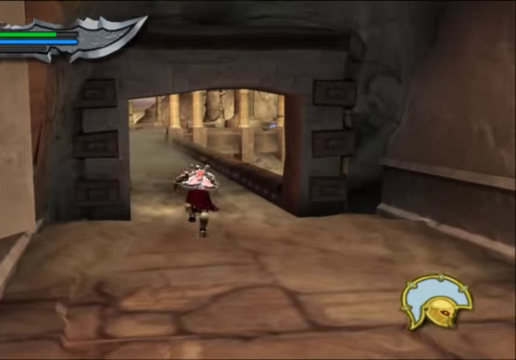
{"buttons": [], "left_stick": "up", "right_stick": "up", "events": [[266, "right_stick", "up"]]}
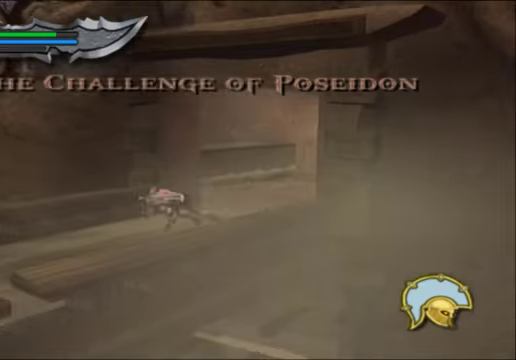
{"buttons": [], "left_stick": "center", "right_stick": "center", "events": [[133, "right_stick", "center"], [366, "left_stick", "center"]]}
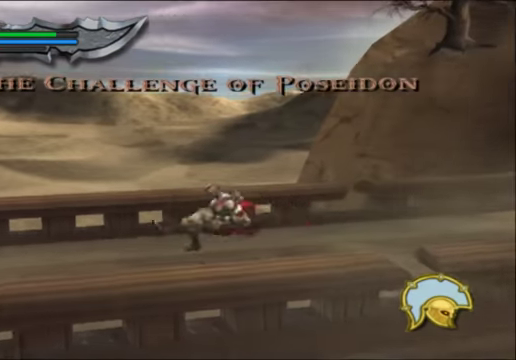
{"buttons": [], "left_stick": "center", "right_stick": "left", "events": [[233, "right_stick", "left"]]}
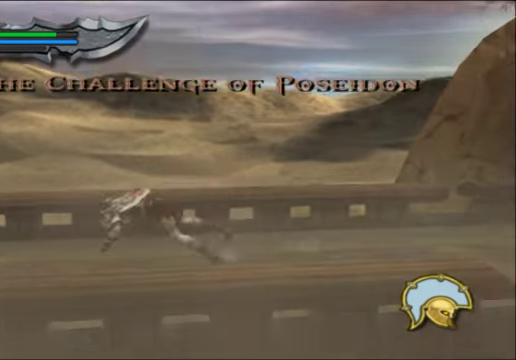
{"buttons": [], "left_stick": "center", "right_stick": "center", "events": [[500, "right_stick", "center"]]}
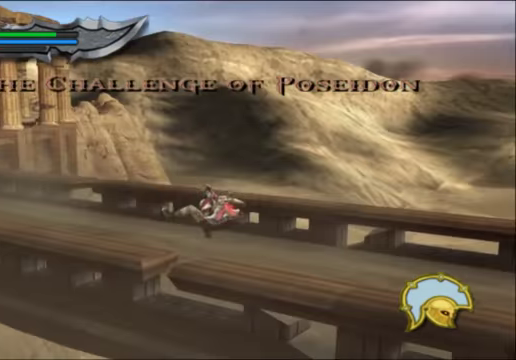
{"buttons": [], "left_stick": "up", "right_stick": "up-left", "events": [[434, "right_stick", "up-left"], [500, "left_stick", "up"]]}
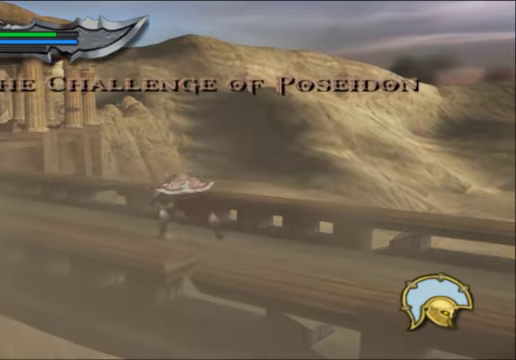
{"buttons": [], "left_stick": "up", "right_stick": "center", "events": [[500, "right_stick", "center"]]}
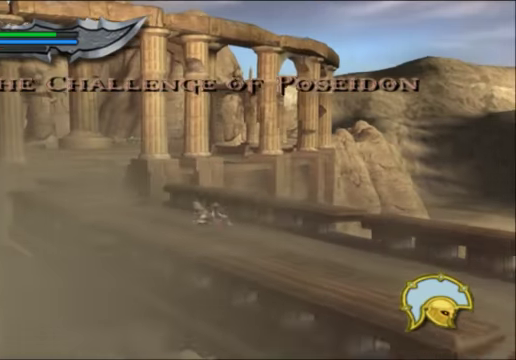
{"buttons": ["R1"], "left_stick": "up", "right_stick": "up", "events": [[300, "right_stick", "up"], [434, "R1", "down"]]}
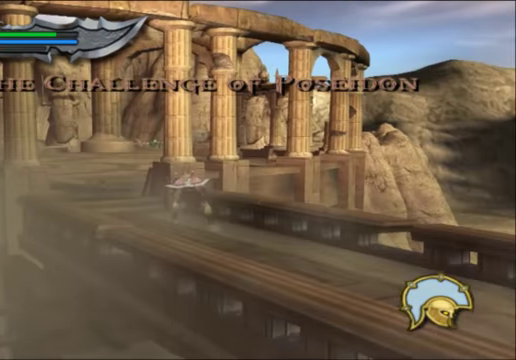
{"buttons": [], "left_stick": "up", "right_stick": "up-left", "events": [[234, "R1", "up"], [434, "right_stick", "up-left"]]}
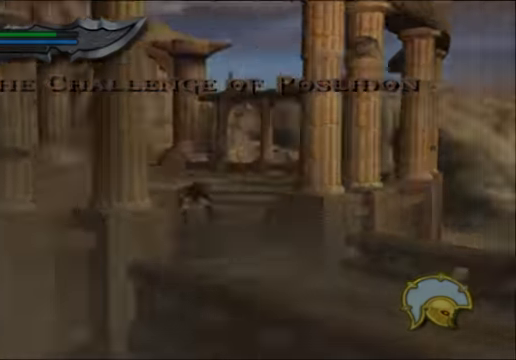
{"buttons": [], "left_stick": "center", "right_stick": "center", "events": [[334, "left_stick", "center"], [334, "right_stick", "center"]]}
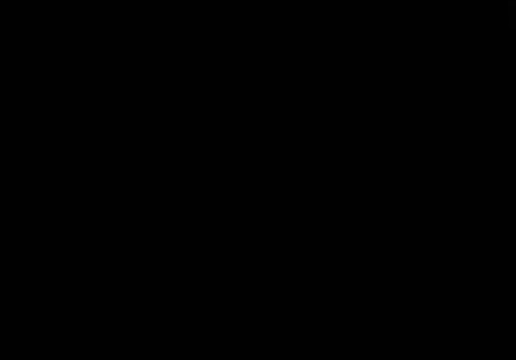
{"buttons": [], "left_stick": "center", "right_stick": "center", "events": []}
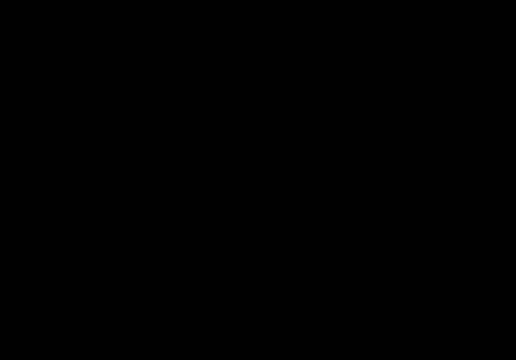
{"buttons": [], "left_stick": "center", "right_stick": "center", "events": []}
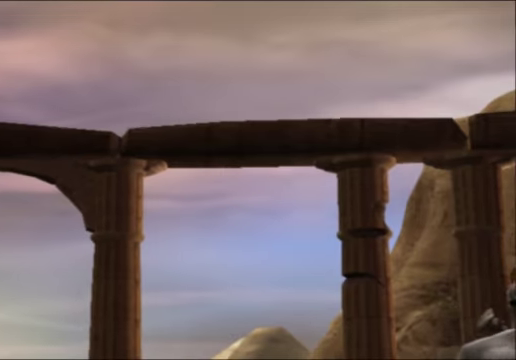
{"buttons": [], "left_stick": "center", "right_stick": "center", "events": []}
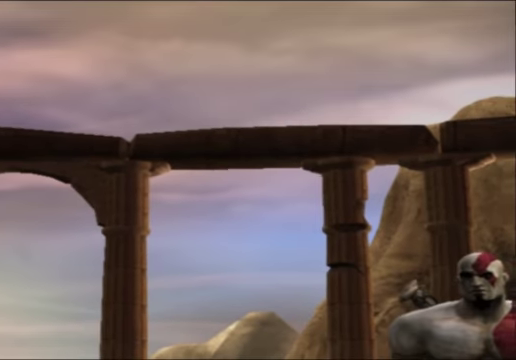
{"buttons": [], "left_stick": "center", "right_stick": "center", "events": []}
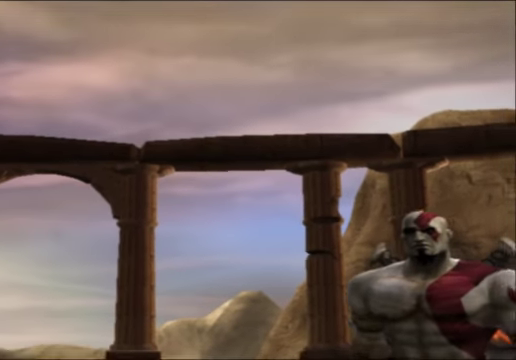
{"buttons": [], "left_stick": "center", "right_stick": "center", "events": []}
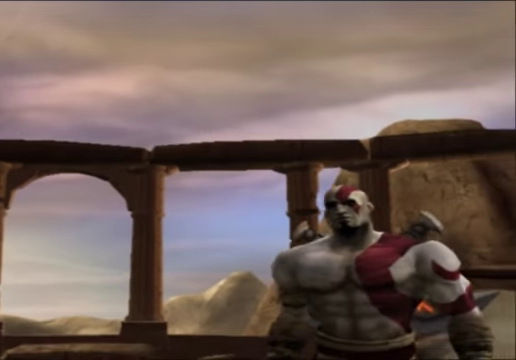
{"buttons": [], "left_stick": "center", "right_stick": "center", "events": []}
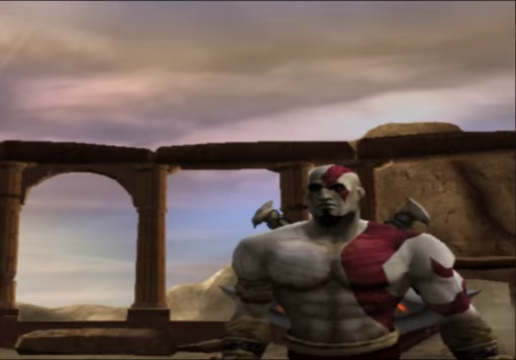
{"buttons": [], "left_stick": "center", "right_stick": "center", "events": []}
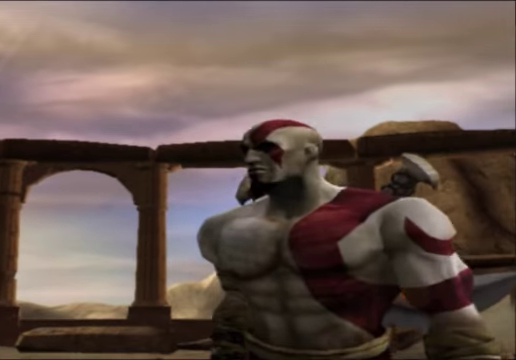
{"buttons": [], "left_stick": "center", "right_stick": "center", "events": []}
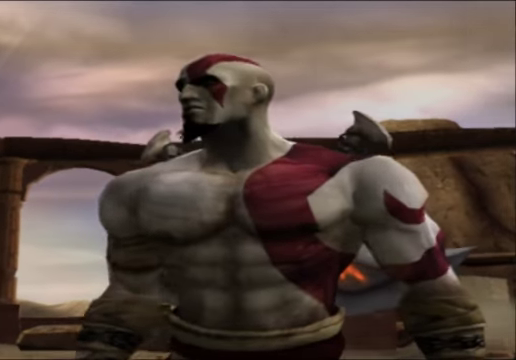
{"buttons": [], "left_stick": "center", "right_stick": "center", "events": []}
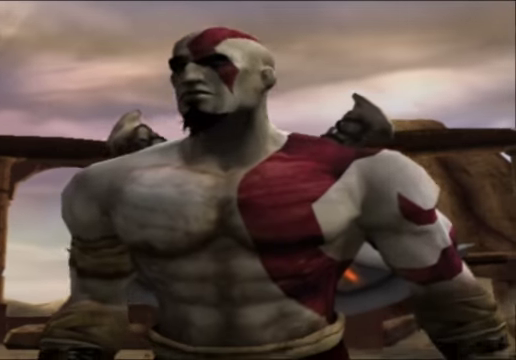
{"buttons": [], "left_stick": "center", "right_stick": "center", "events": [[267, "R1", "down"], [367, "R1", "up"]]}